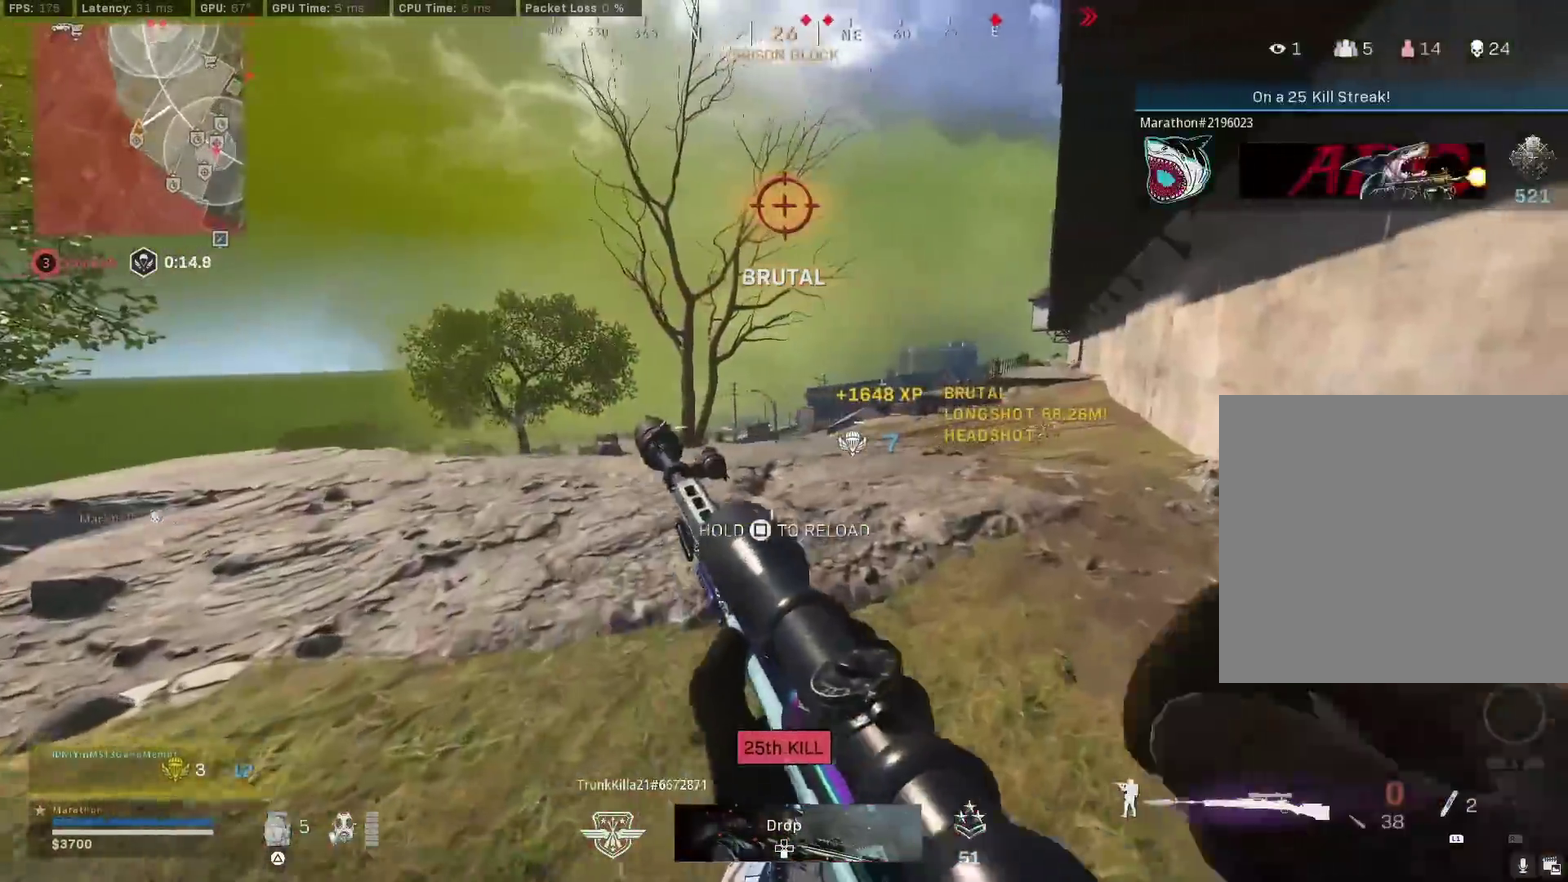
Gameplay with a controller (PlayStation layout); each line is a JSON object with the inputs held at the frame after it (dt_ms = milliseconds from this image to that frame). "events" lists button and stick changes between this image and that frame as [ms after this image, input, new state], when the widget could be followed in between.
{"dt_ms": 300, "buttons": [], "left_stick": "up-right", "right_stick": "center", "events": [[133, "right_stick", "right"], [267, "right_stick", "center"]]}
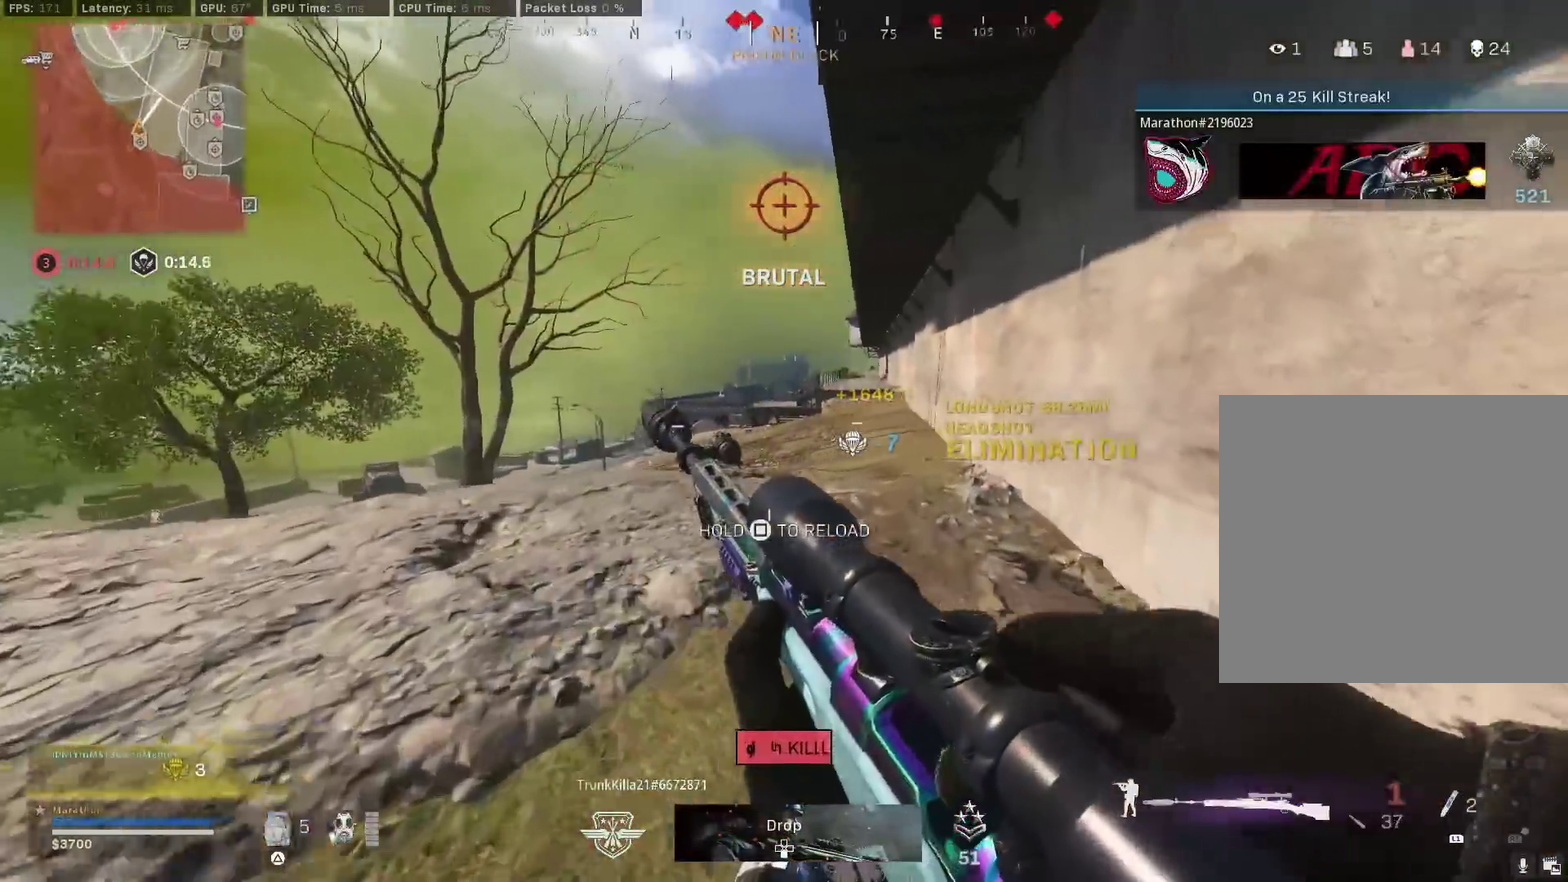
{"dt_ms": 500, "buttons": [], "left_stick": "up", "right_stick": "center", "events": [[317, "left_stick", "up"]]}
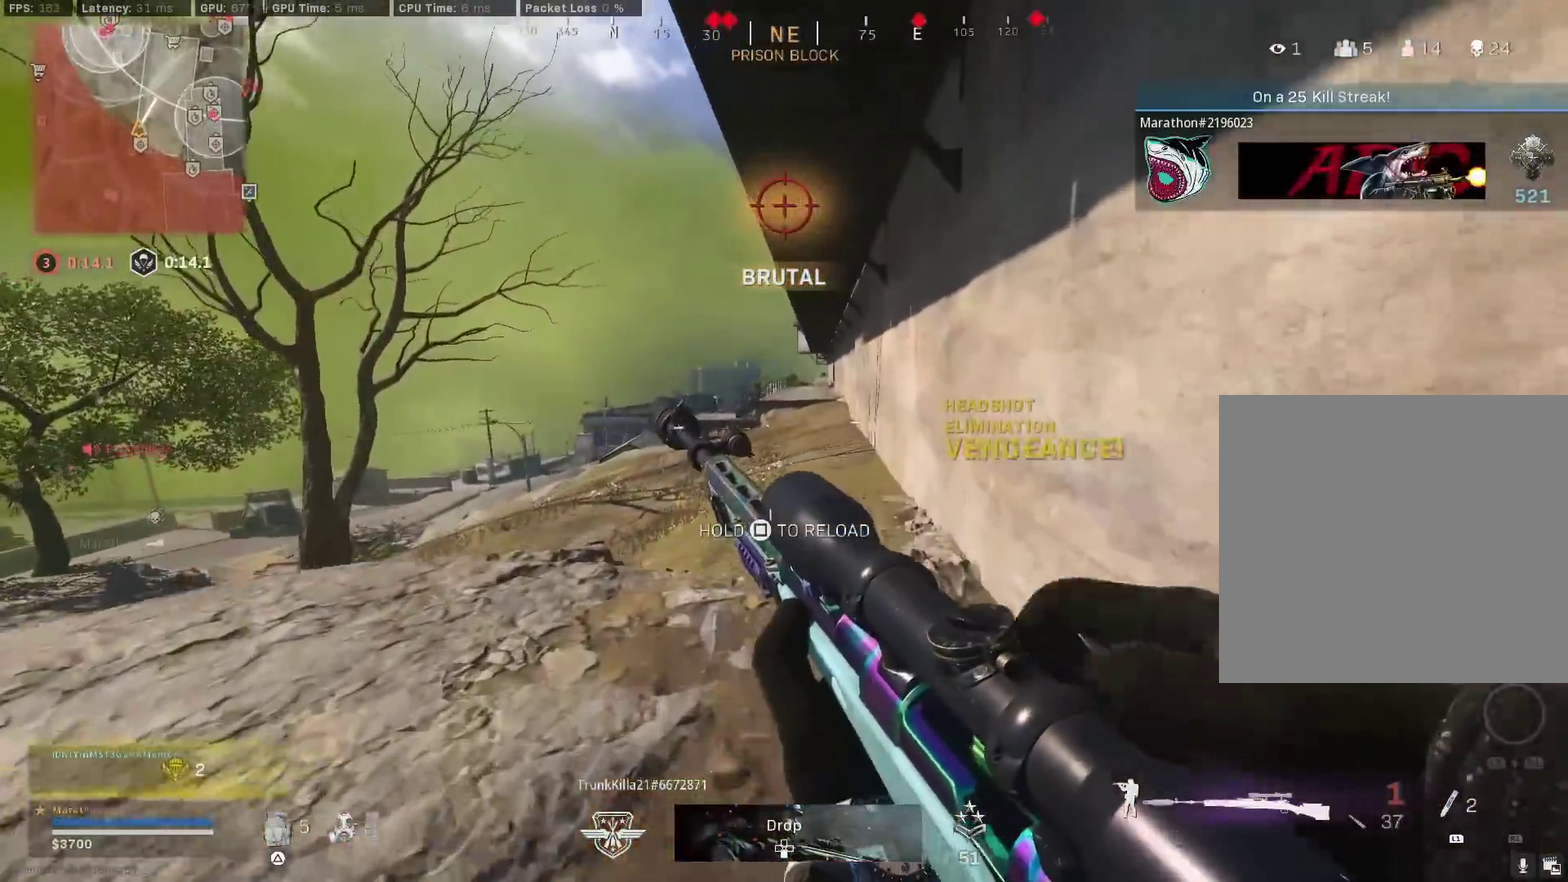
{"dt_ms": 500, "buttons": [], "left_stick": "up", "right_stick": "center", "events": []}
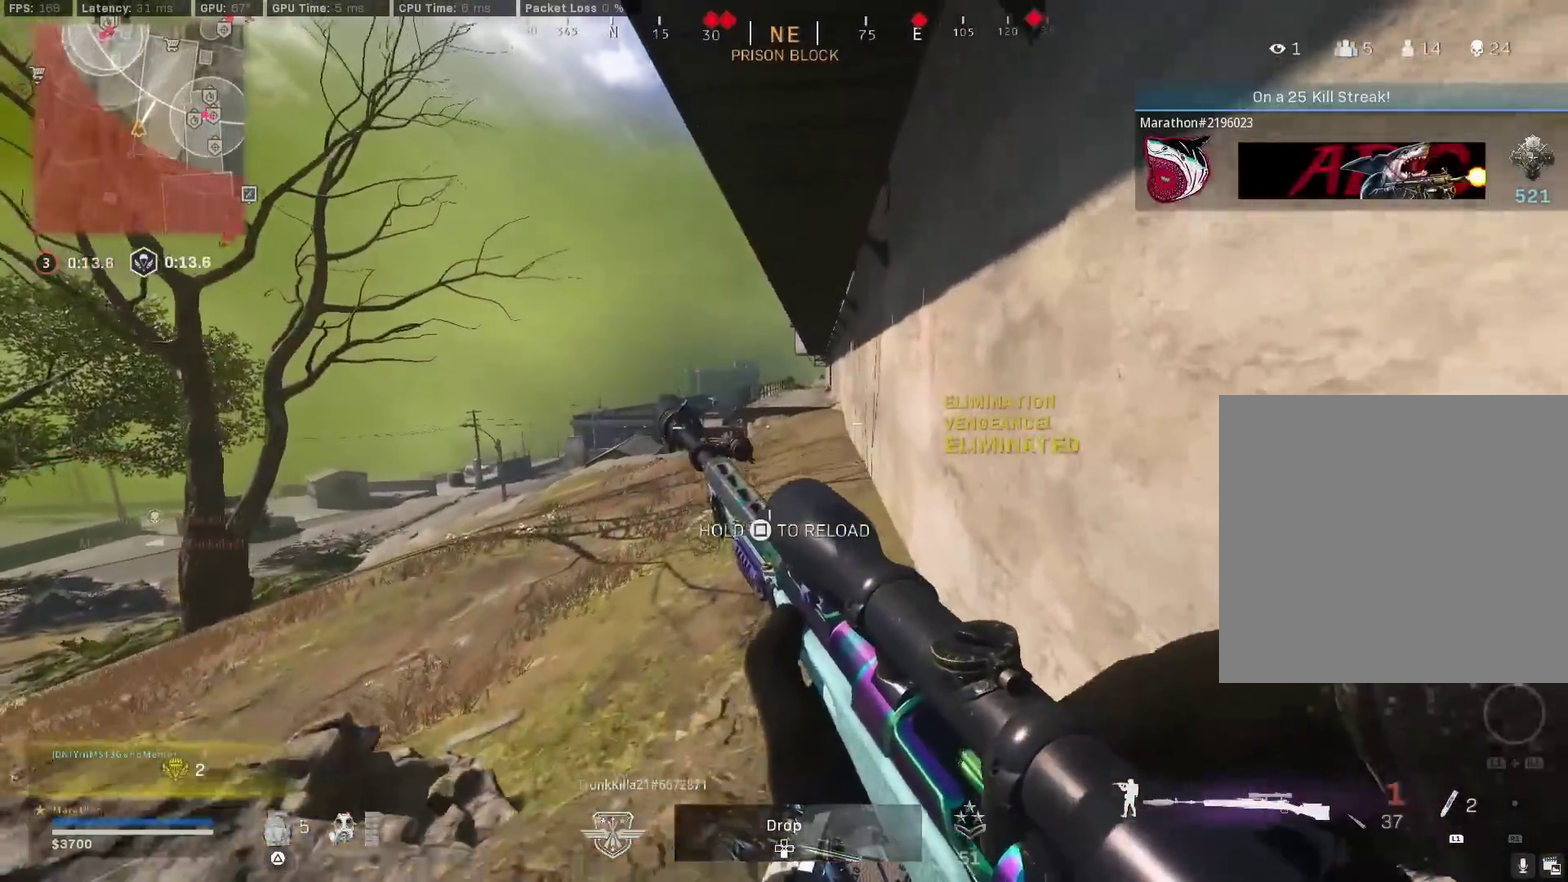
{"dt_ms": 400, "buttons": [], "left_stick": "up", "right_stick": "center", "events": [[100, "TRIANGLE", "down"], [267, "TRIANGLE", "up"]]}
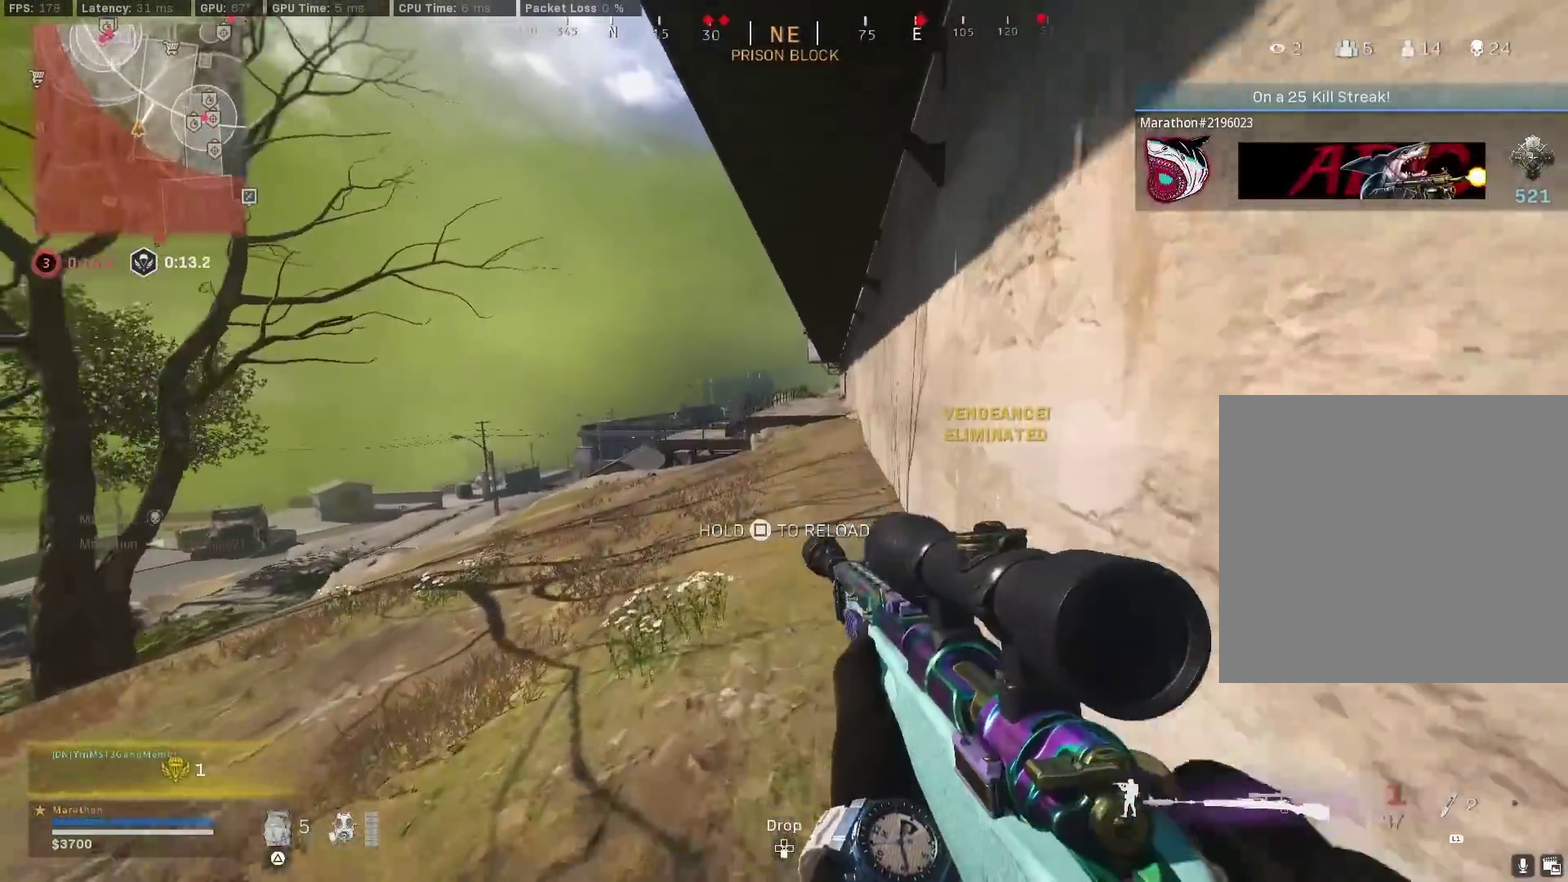
{"dt_ms": 800, "buttons": [], "left_stick": "up", "right_stick": "center", "events": [[383, "CROSS", "down"], [483, "CROSS", "up"]]}
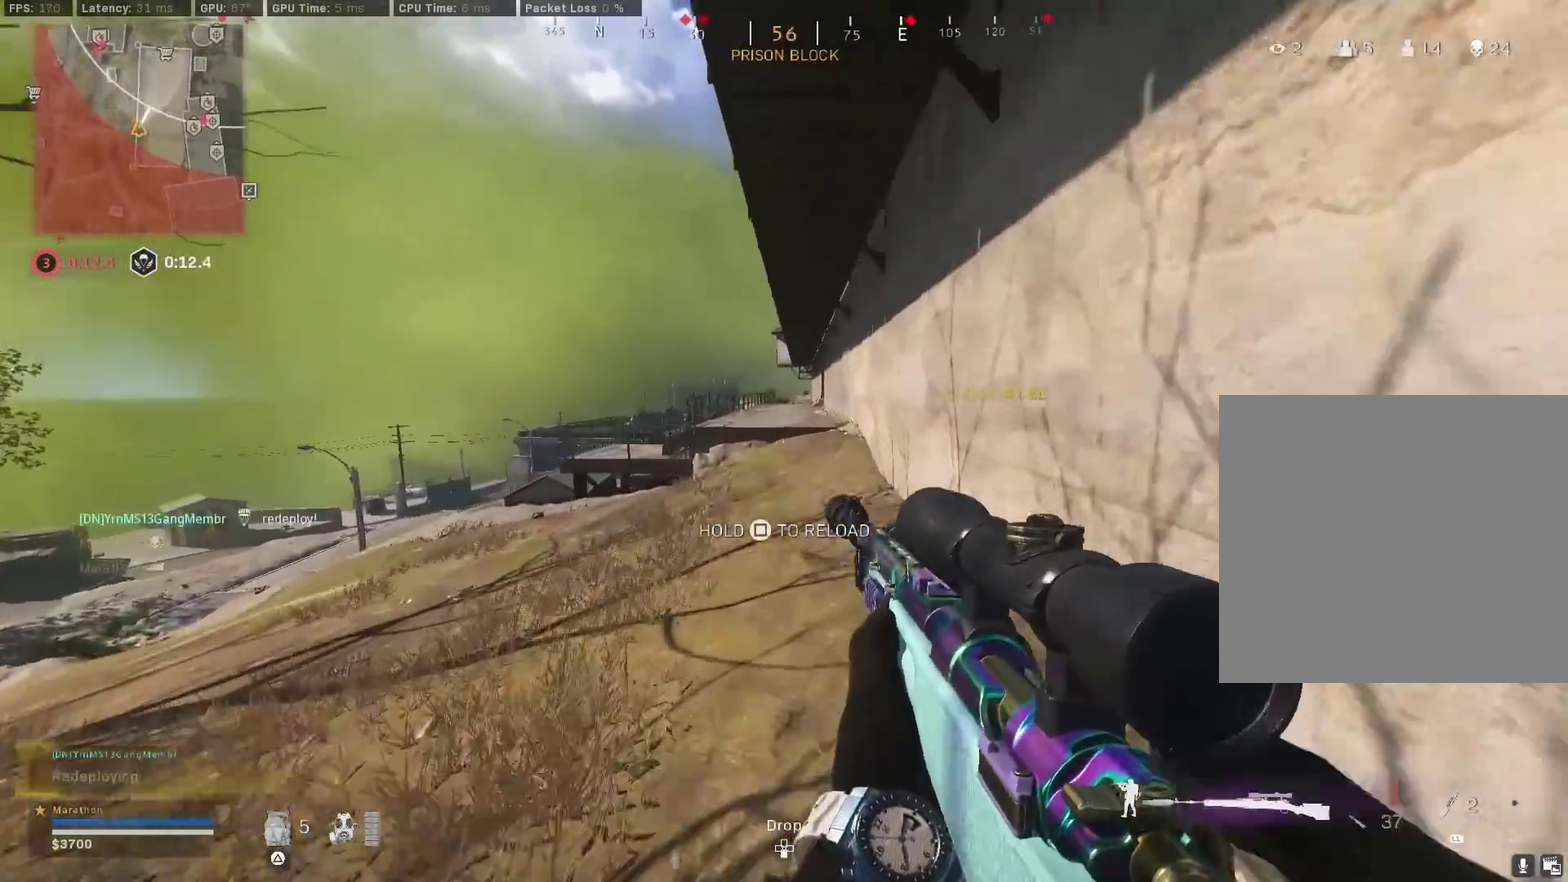
{"dt_ms": 300, "buttons": [], "left_stick": "up", "right_stick": "center", "events": [[100, "TRIANGLE", "down"], [167, "TRIANGLE", "up"]]}
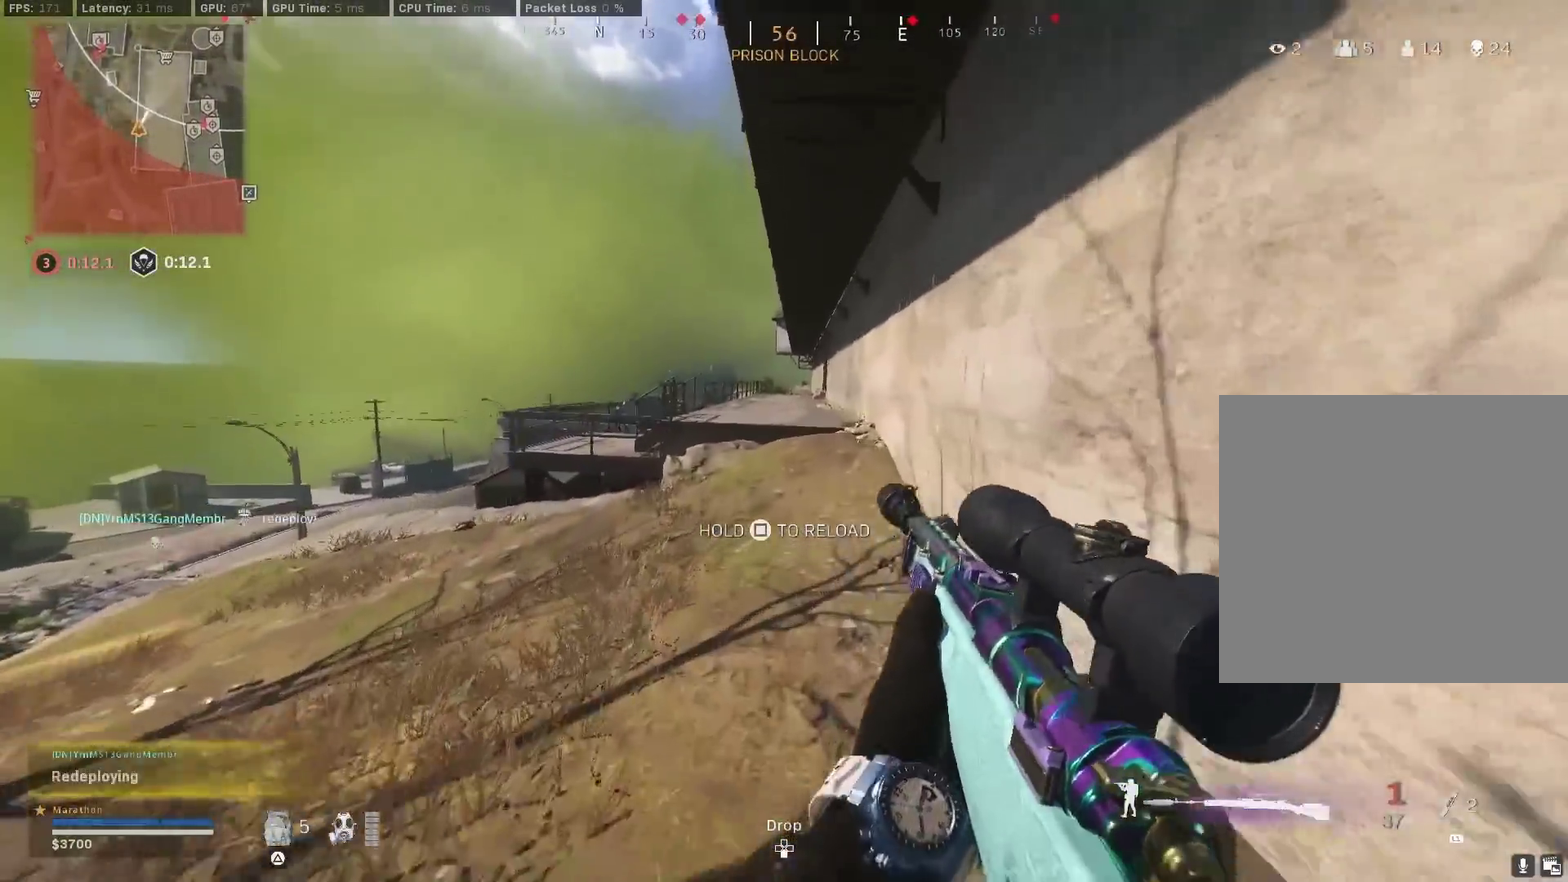
{"dt_ms": 600, "buttons": ["R3"], "left_stick": "up-right", "right_stick": "center"}
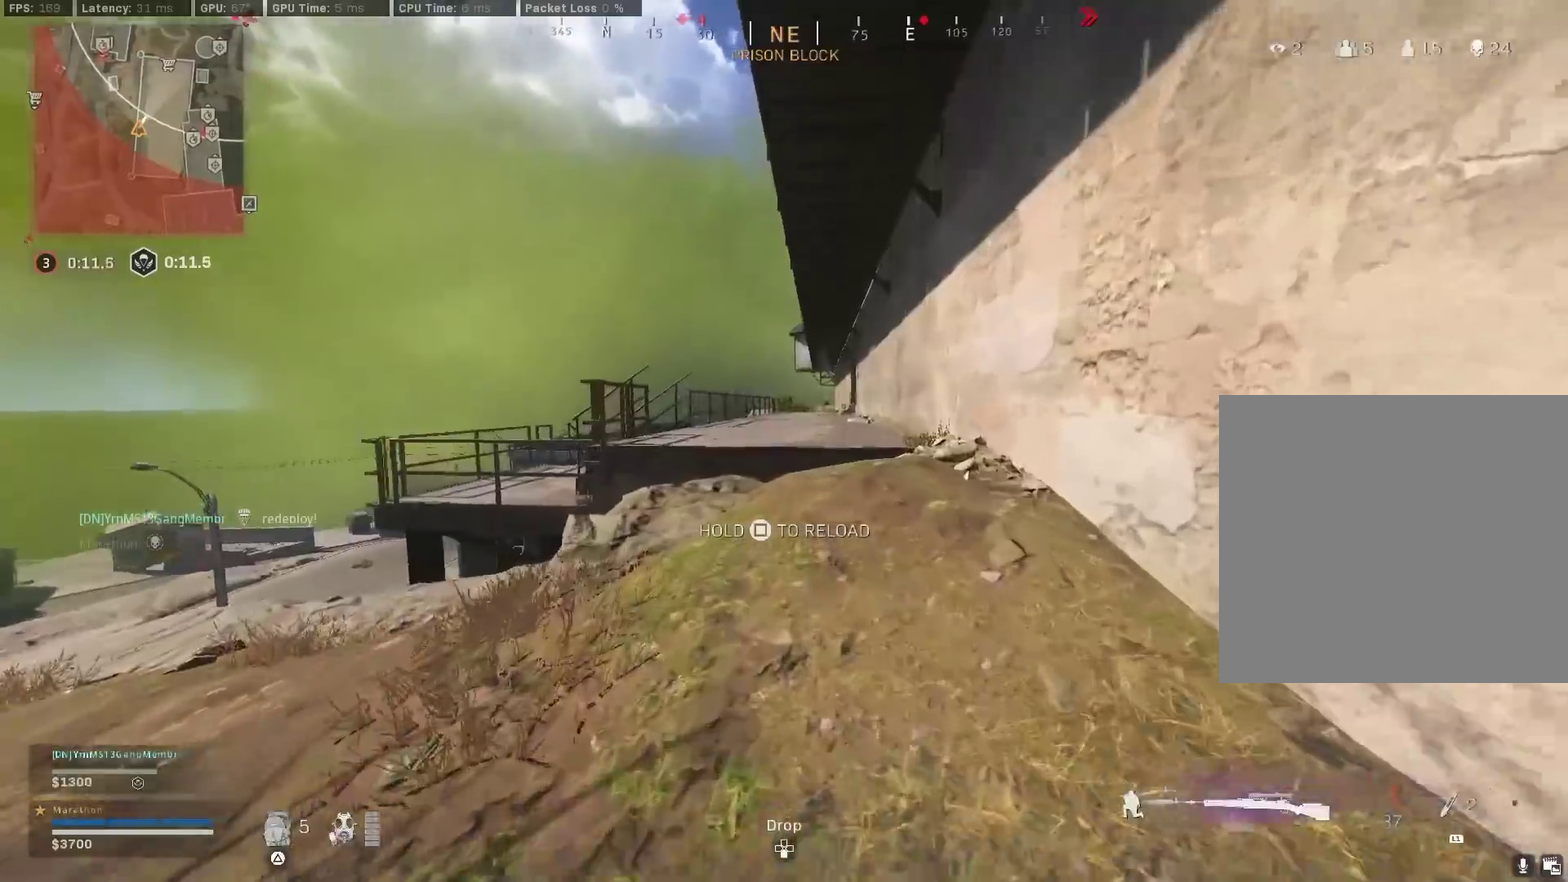
{"dt_ms": 400, "buttons": ["SQUARE"], "left_stick": "up-right", "right_stick": "center"}
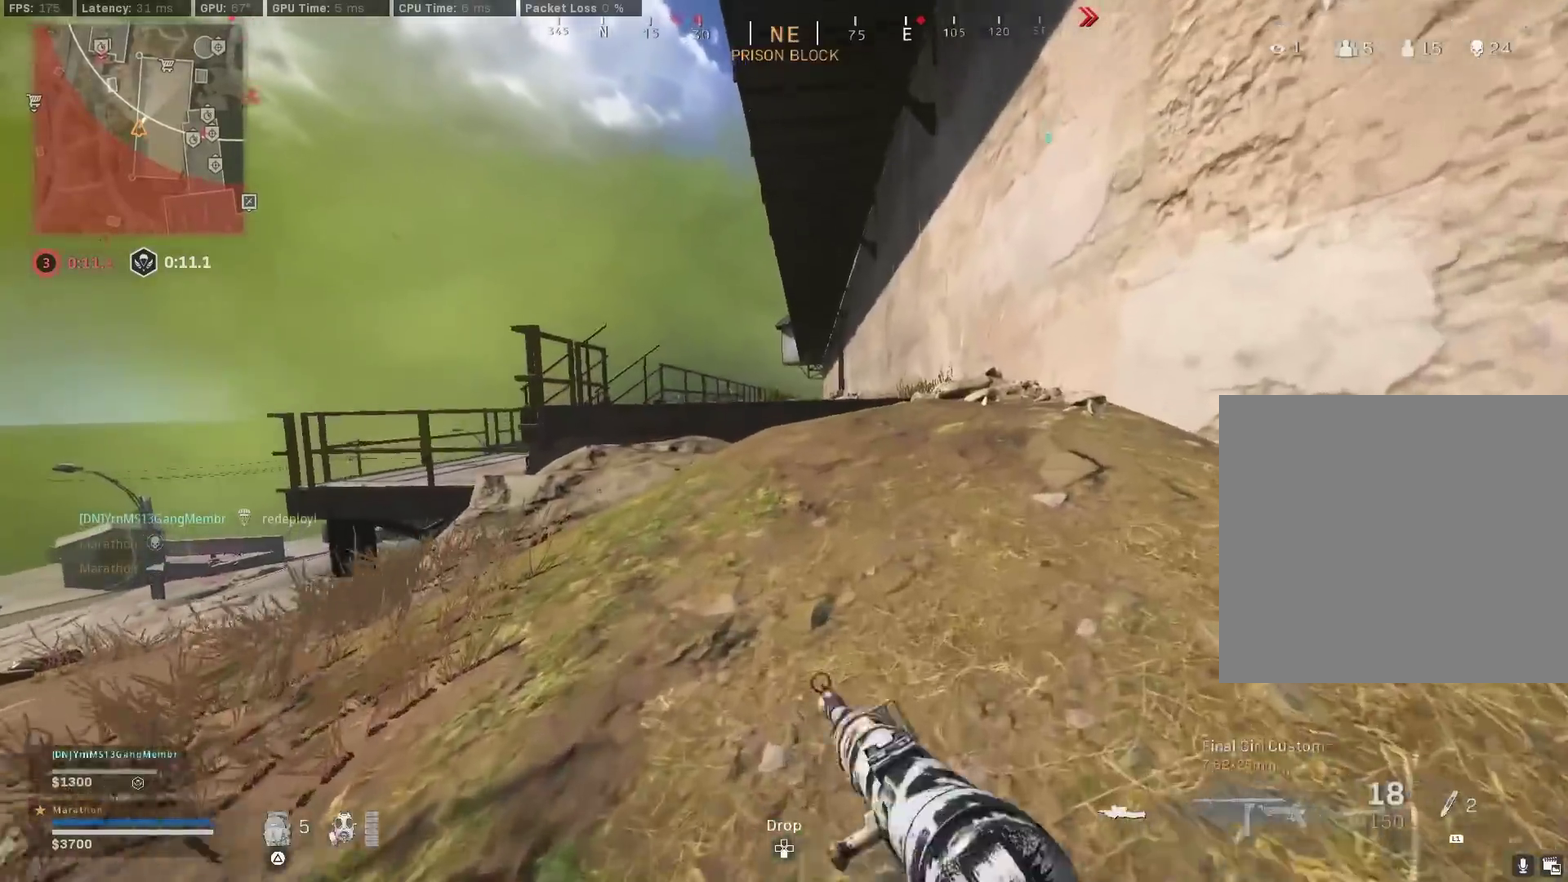
{"dt_ms": 400, "buttons": [], "left_stick": "up-right", "right_stick": "left", "events": [[367, "SQUARE", "up"], [367, "right_stick", "left"]]}
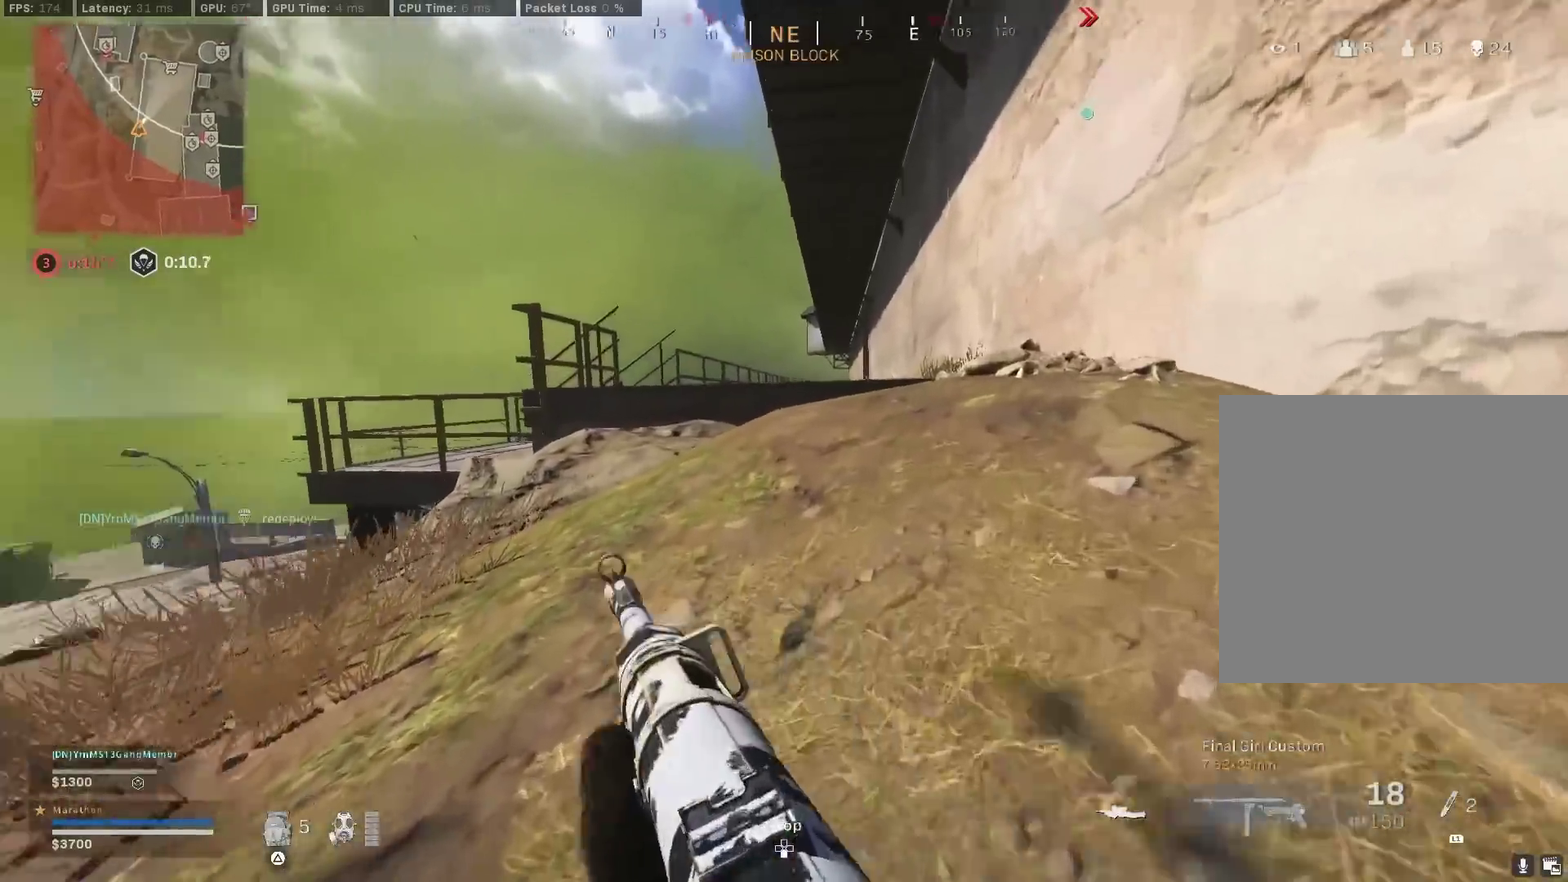
{"dt_ms": 800, "buttons": [], "left_stick": "up-right", "right_stick": "center", "events": [[83, "right_stick", "center"], [600, "right_stick", "down-right"], [700, "right_stick", "center"]]}
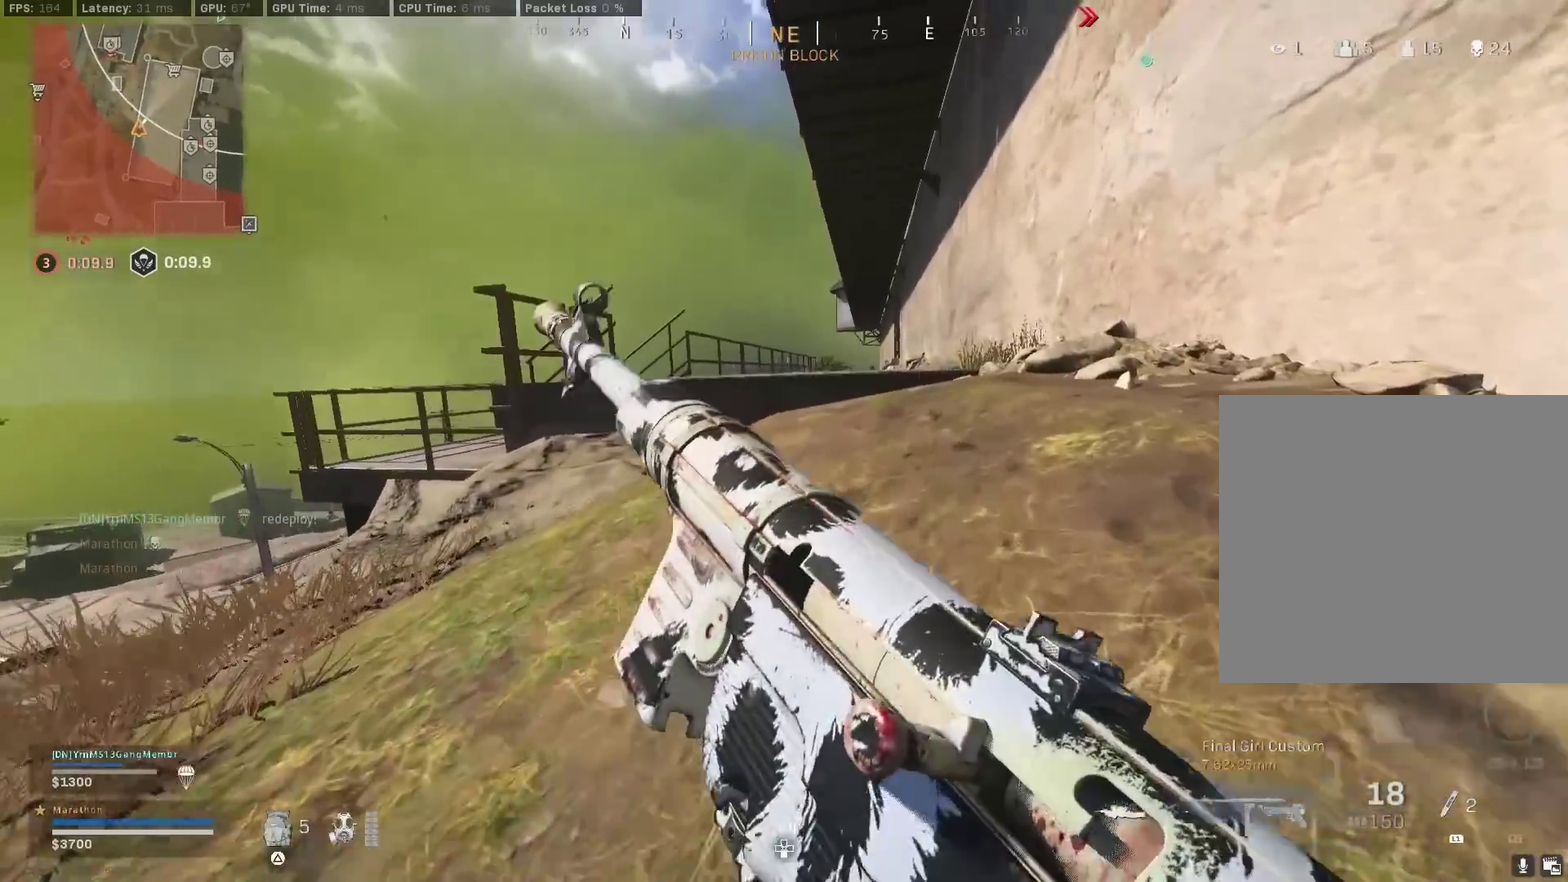
{"dt_ms": 300, "buttons": ["R3"], "left_stick": "up-right", "right_stick": "center"}
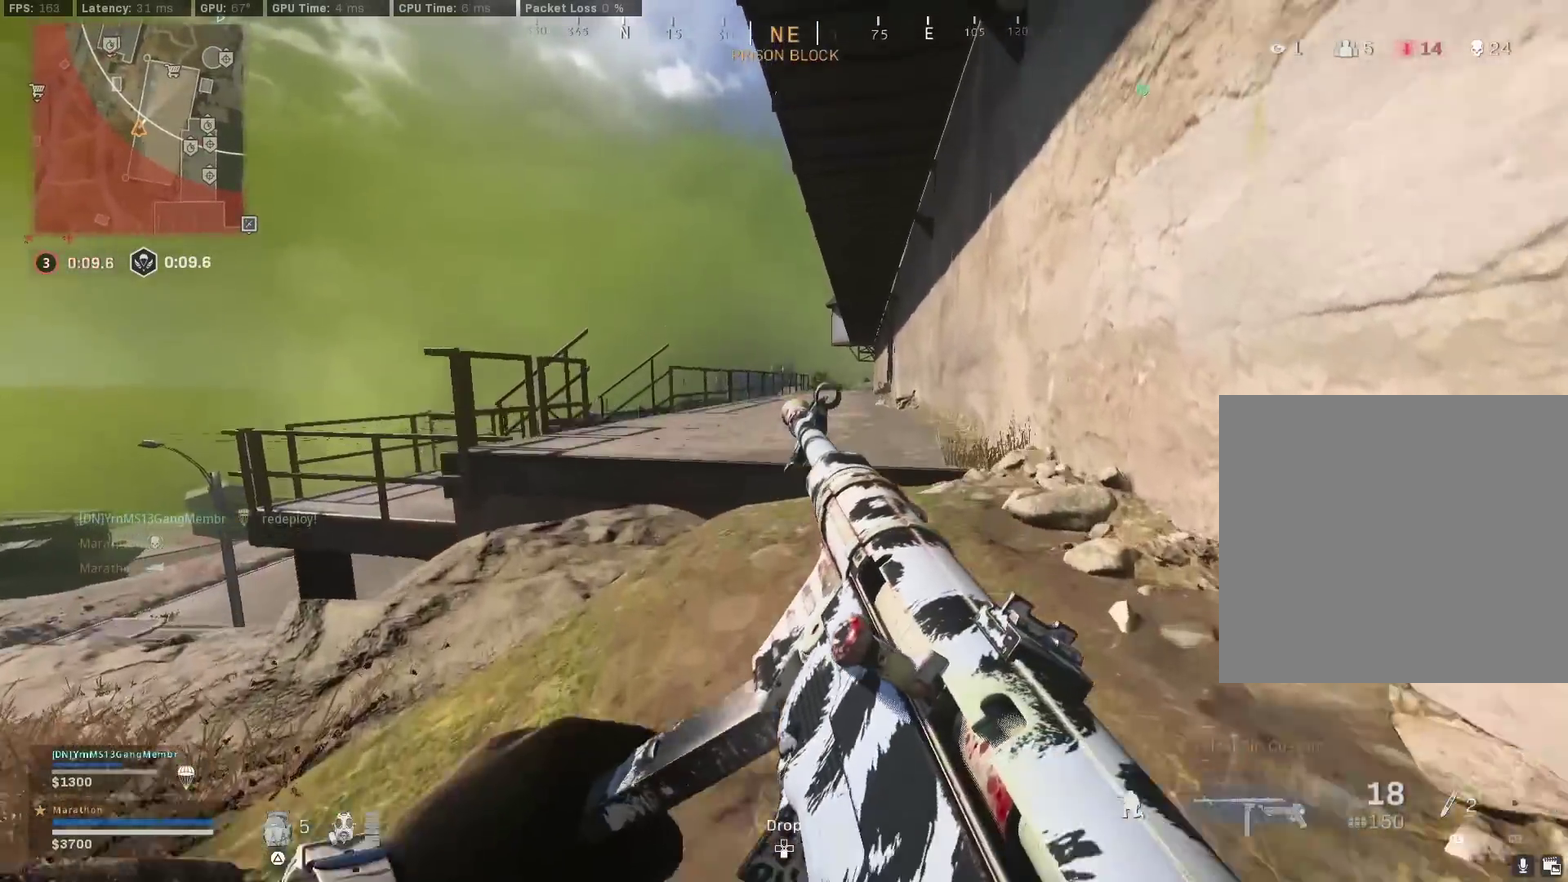
{"dt_ms": 600, "buttons": [], "left_stick": "center", "right_stick": "center"}
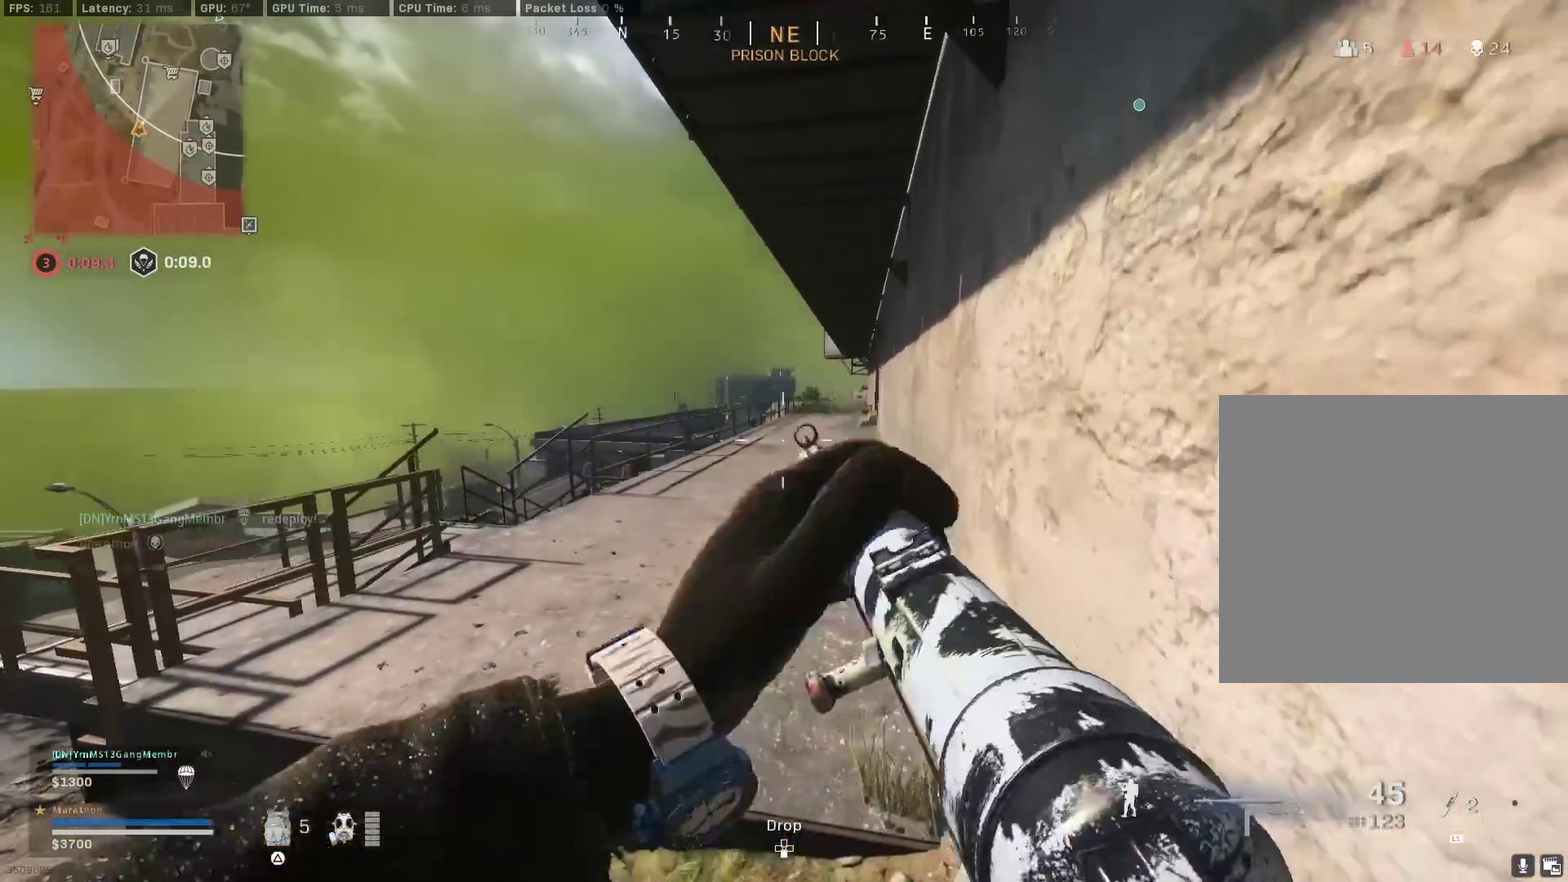
{"dt_ms": 400, "buttons": ["TRIANGLE"], "left_stick": "up", "right_stick": "center", "events": [[17, "TRIANGLE", "down"], [67, "TRIANGLE", "up"], [100, "left_stick", "up"], [117, "TRIANGLE", "down"], [200, "TRIANGLE", "up"], [317, "TRIANGLE", "down"]]}
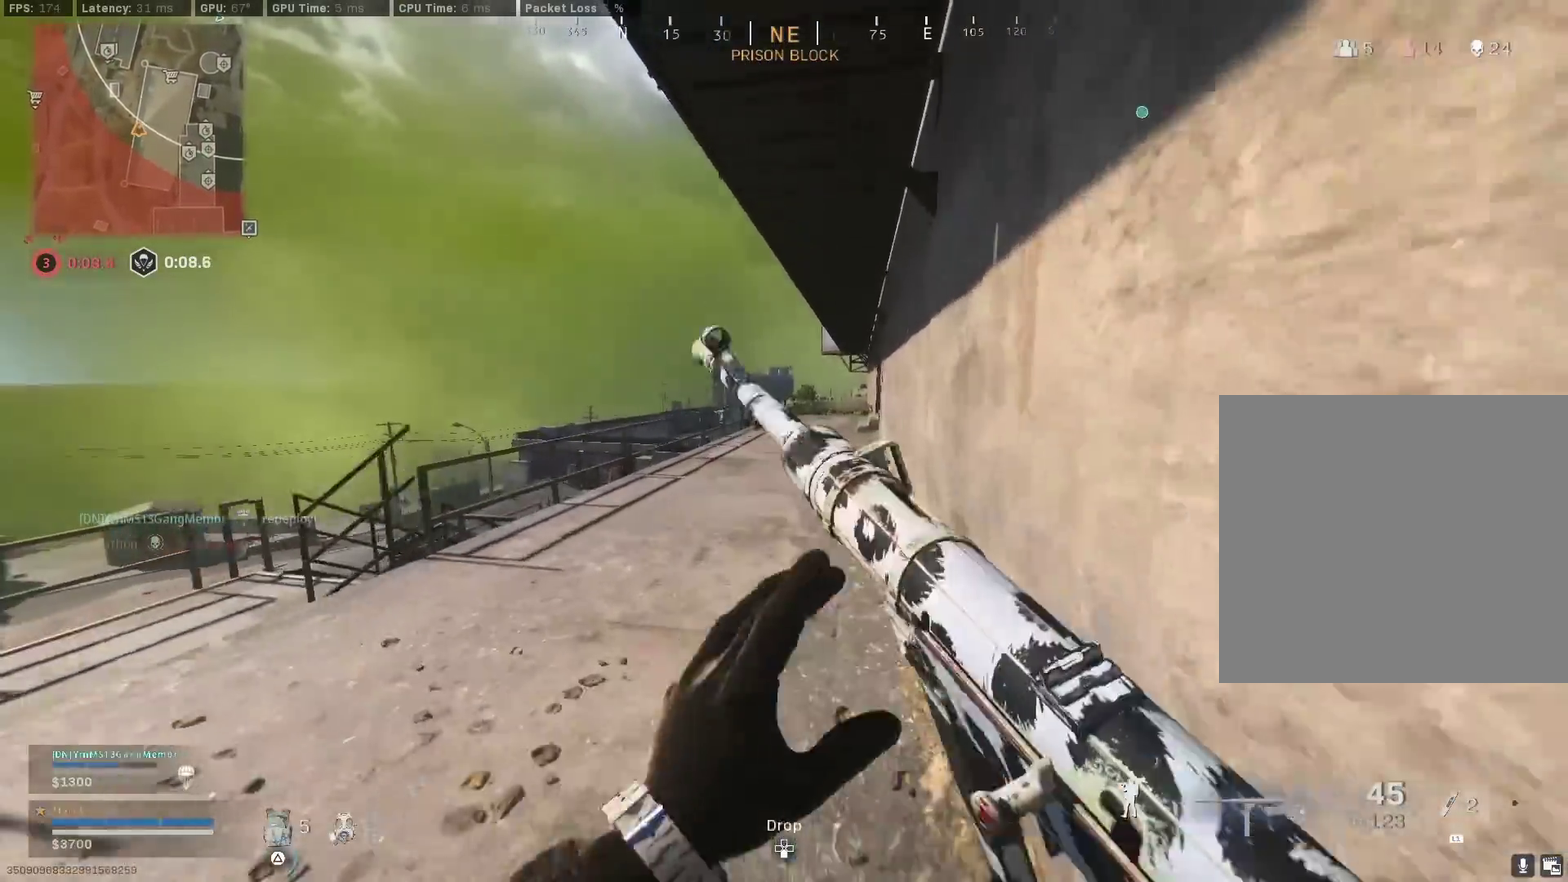
{"dt_ms": 400, "buttons": [], "left_stick": "up", "right_stick": "center", "events": [[167, "TRIANGLE", "up"]]}
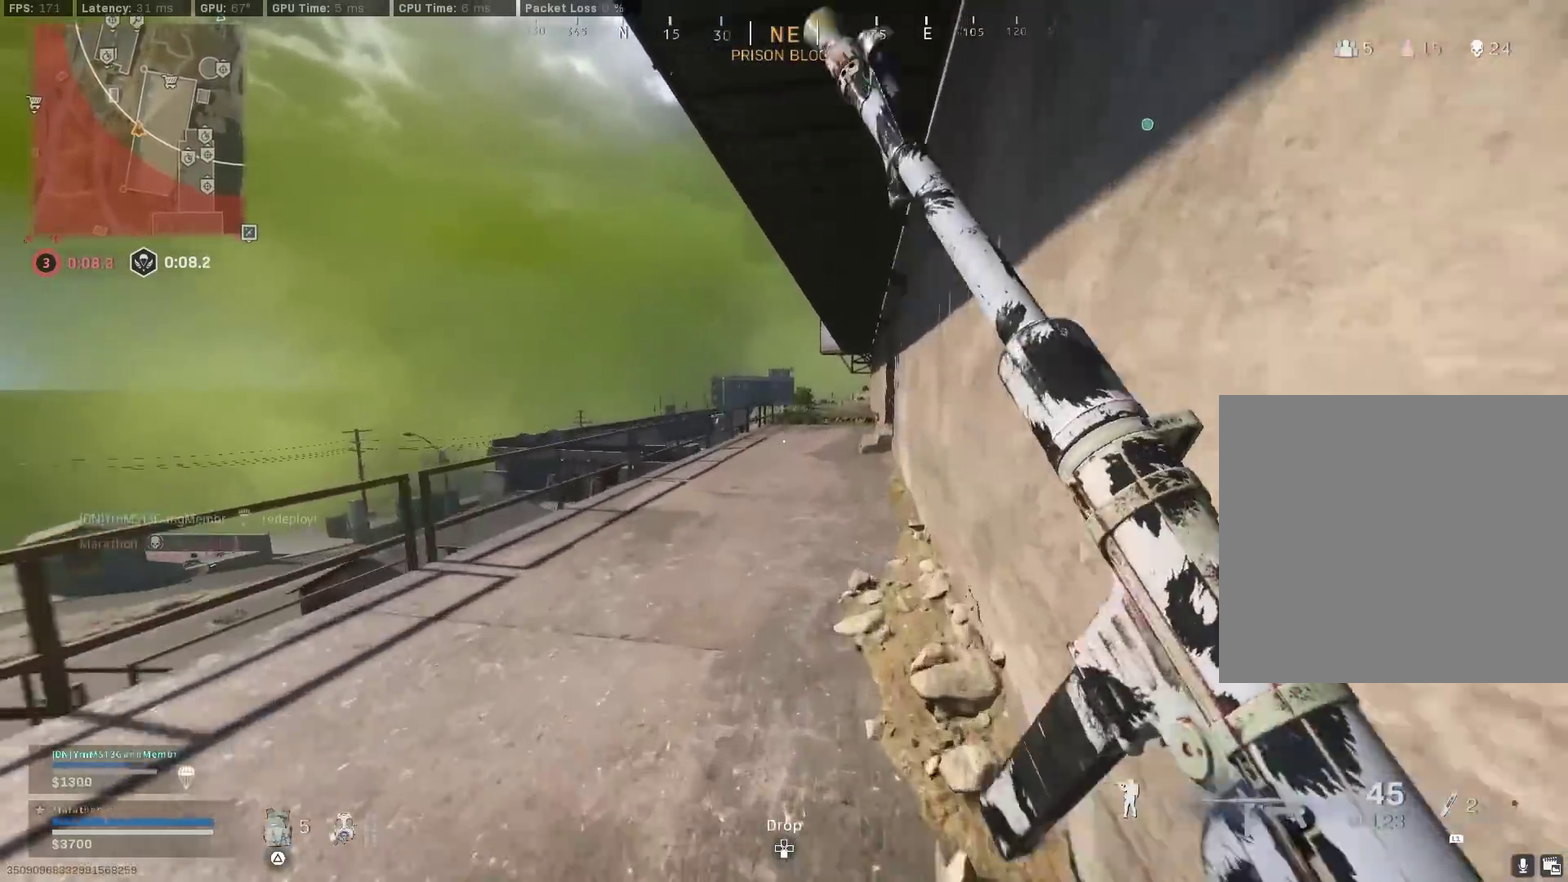
{"dt_ms": 600, "buttons": ["R3"], "left_stick": "down-left", "right_stick": "center"}
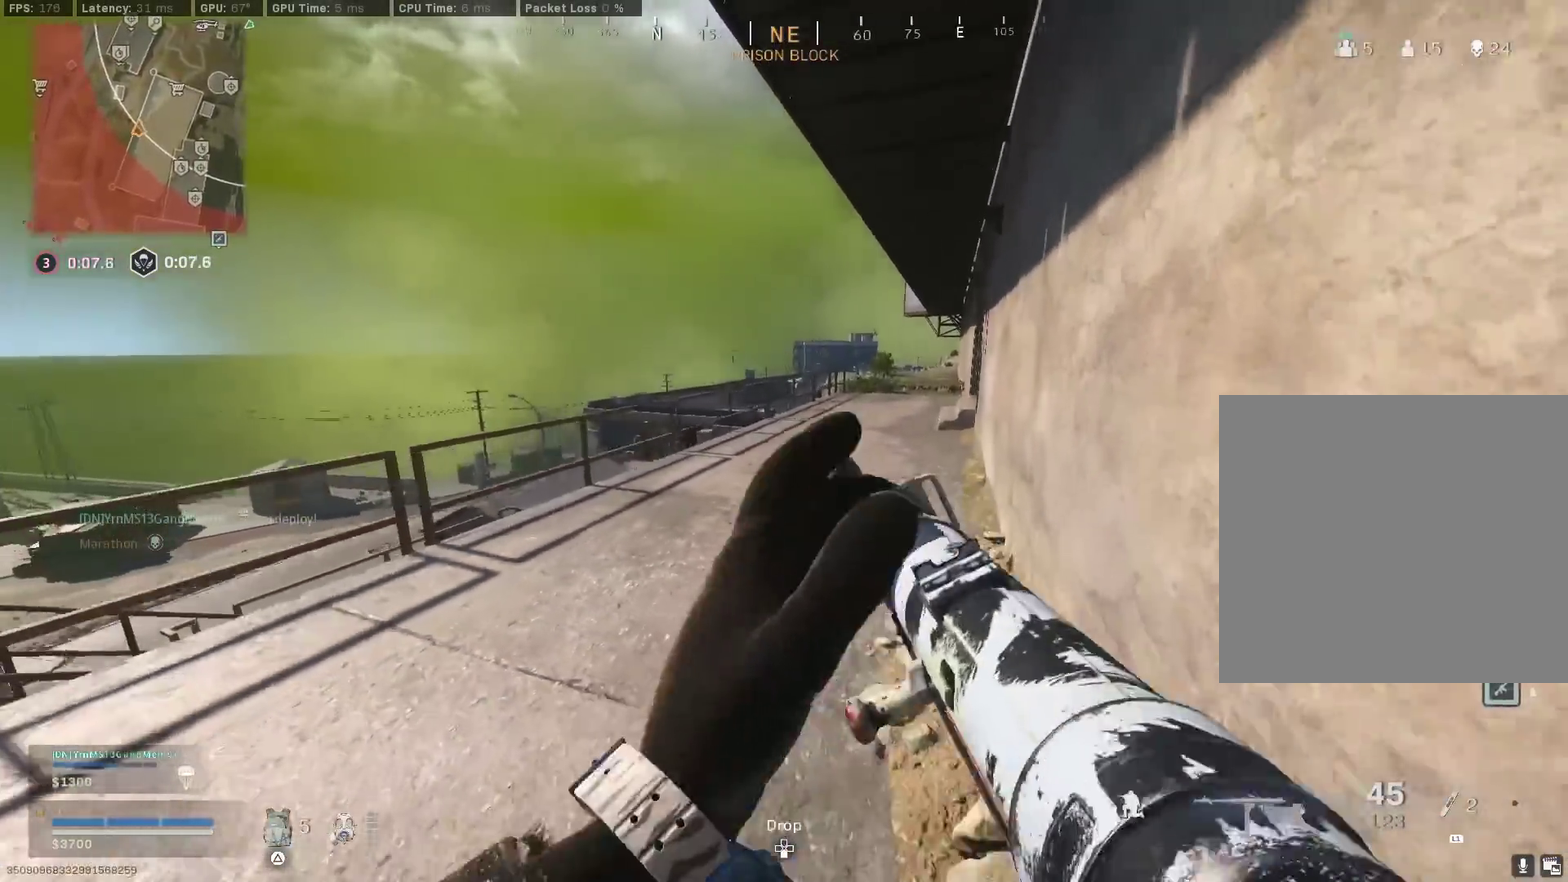
{"dt_ms": 300, "buttons": ["R3"], "left_stick": "down-left", "right_stick": "center", "events": [[33, "left_stick", "left"], [133, "left_stick", "down-left"]]}
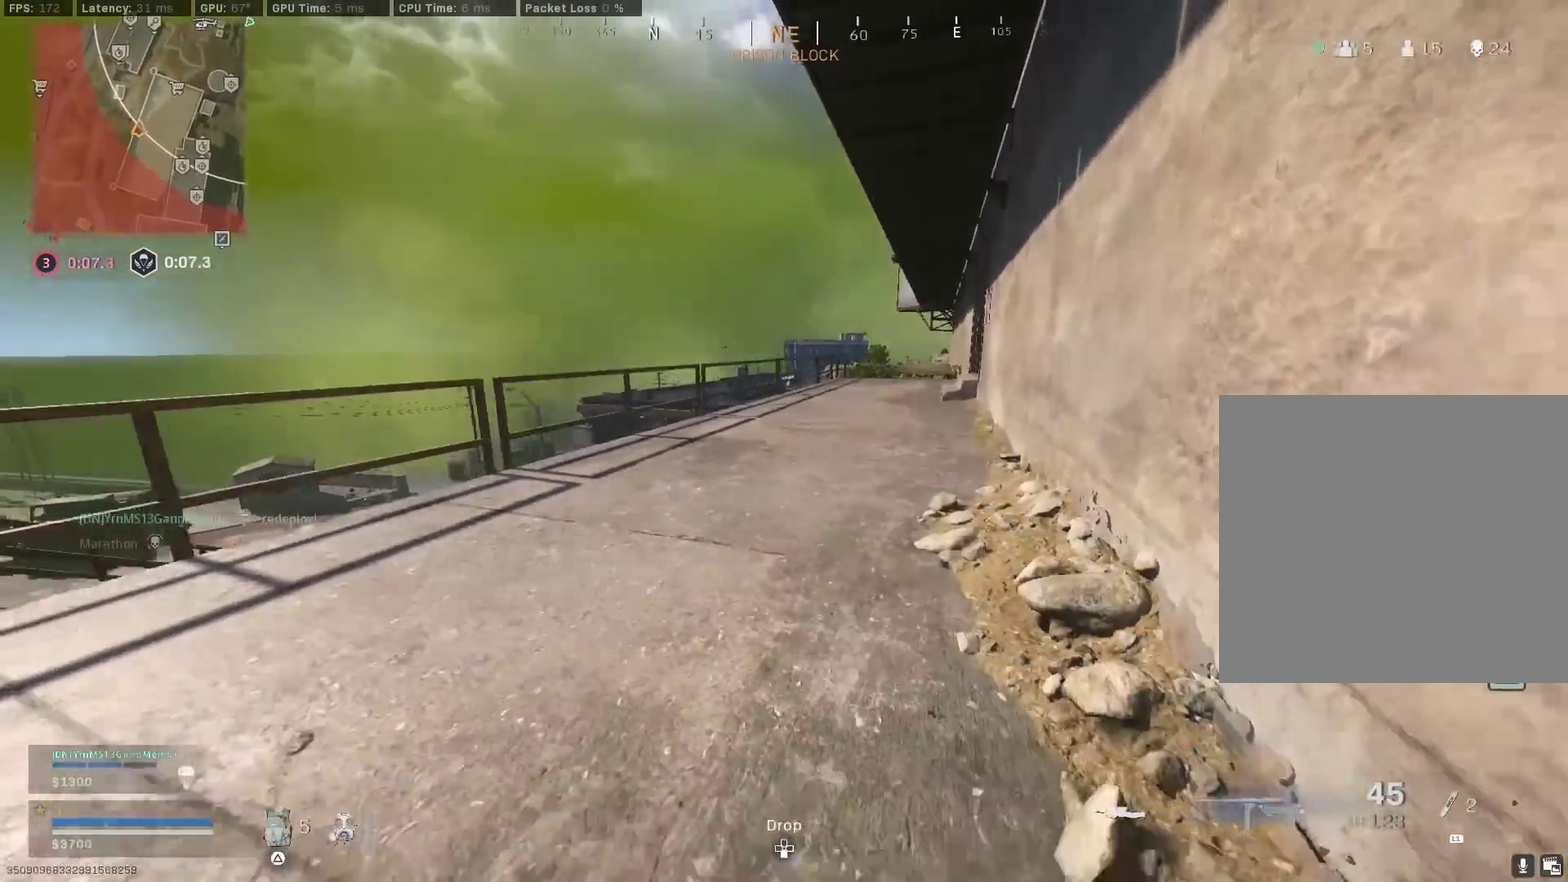
{"dt_ms": 800, "buttons": ["L2"], "left_stick": "left", "right_stick": "center", "events": [[50, "R3", "up"], [83, "right_stick", "left"], [133, "right_stick", "center"], [150, "left_stick", "down"], [250, "left_stick", "center"], [283, "TRIANGLE", "down"], [333, "TRIANGLE", "up"], [383, "TRIANGLE", "down"], [467, "TRIANGLE", "up"], [567, "left_stick", "left"], [617, "R3", "down"], [633, "right_stick", "up-left"], [717, "R3", "up"], [750, "right_stick", "center"], [767, "L2", "down"]]}